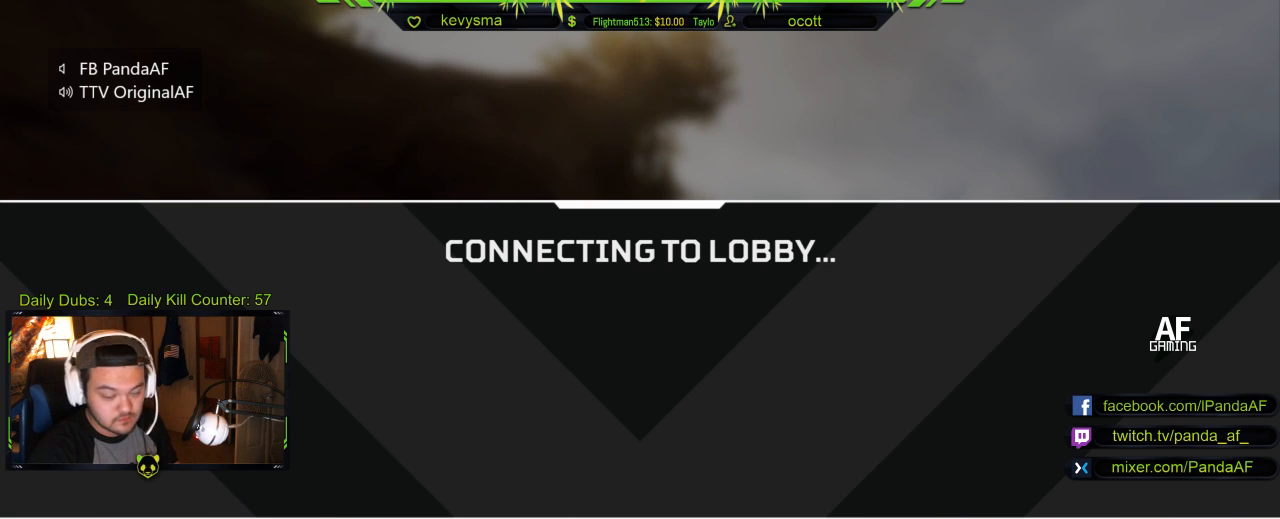
Gameplay with a controller (Xbox layout); each line is a JSON object with the inputs held at the frame after it. "events" lists button and stick changes between this image and that frame as [ms after this image, input, new state], when the widget could be followed in between.
{"buttons": [], "left_stick": "up-left", "right_stick": "center", "events": [[383, "left_stick", "left"], [433, "left_stick", "up-left"]]}
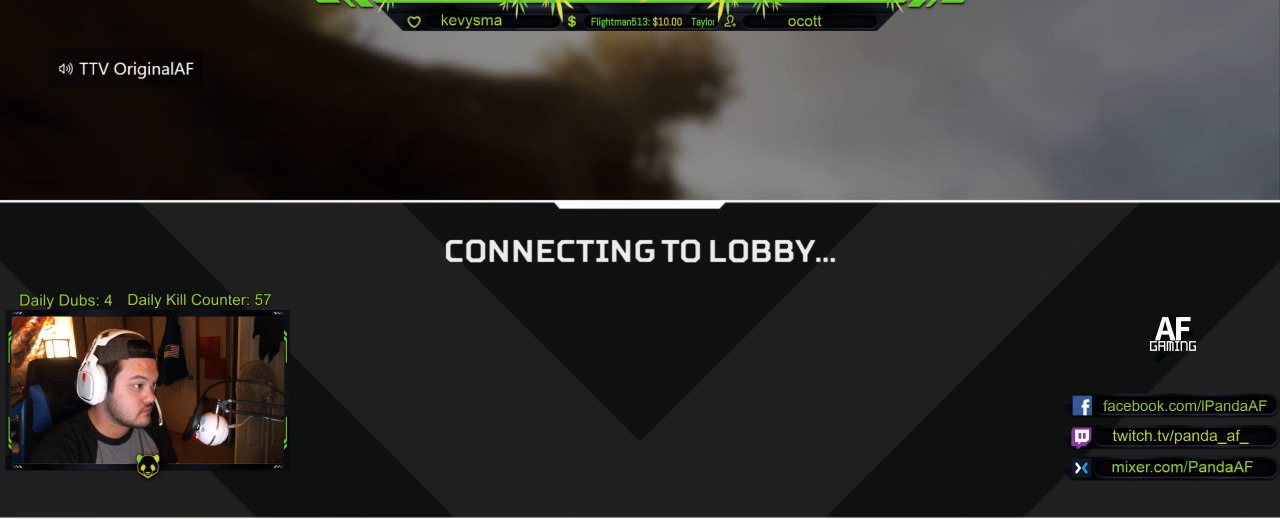
{"buttons": ["B"], "left_stick": "center", "right_stick": "center", "events": [[117, "left_stick", "center"], [400, "B", "down"]]}
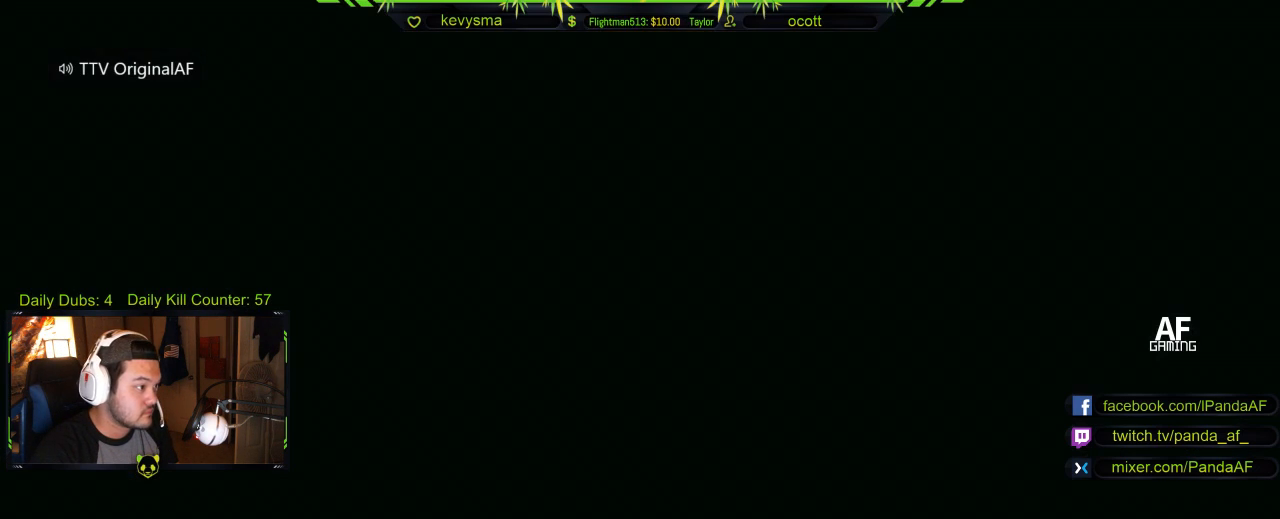
{"buttons": [], "left_stick": "center", "right_stick": "center", "events": [[67, "B", "up"]]}
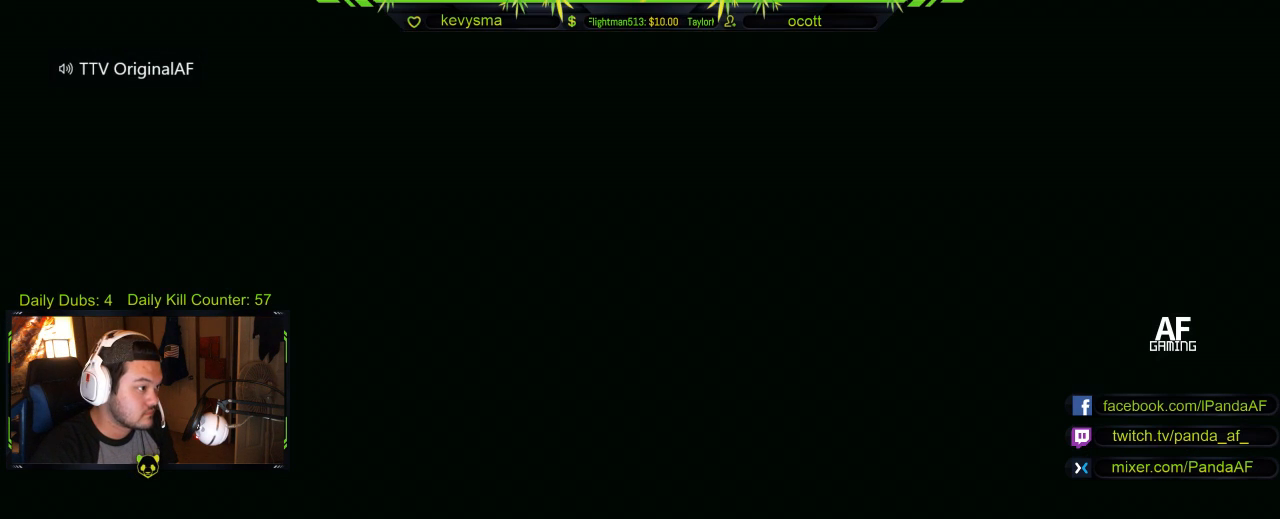
{"buttons": [], "left_stick": "center", "right_stick": "center", "events": []}
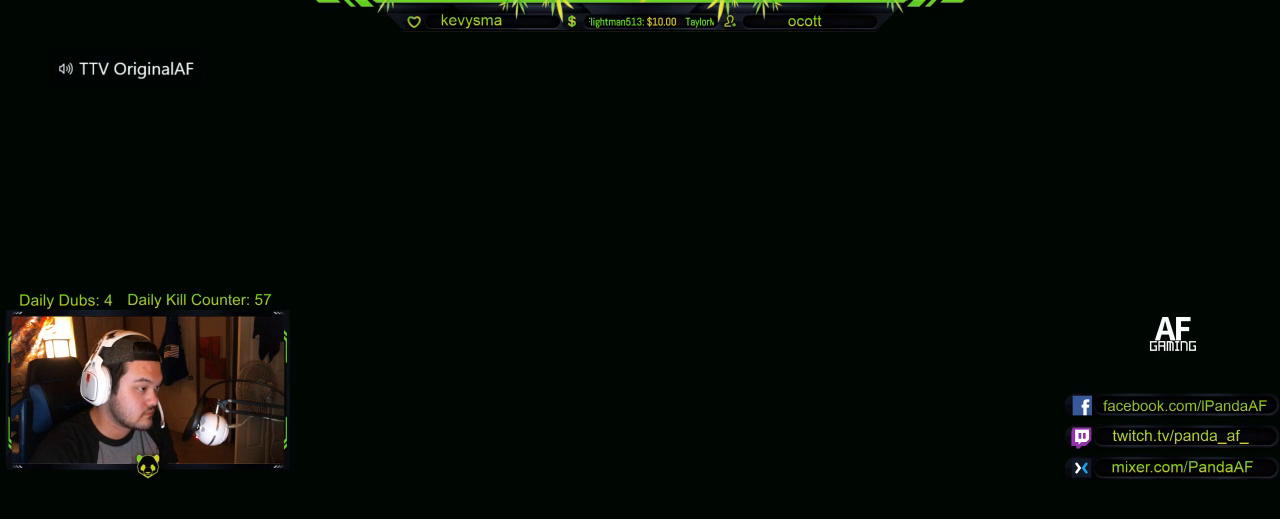
{"buttons": [], "left_stick": "center", "right_stick": "center", "events": []}
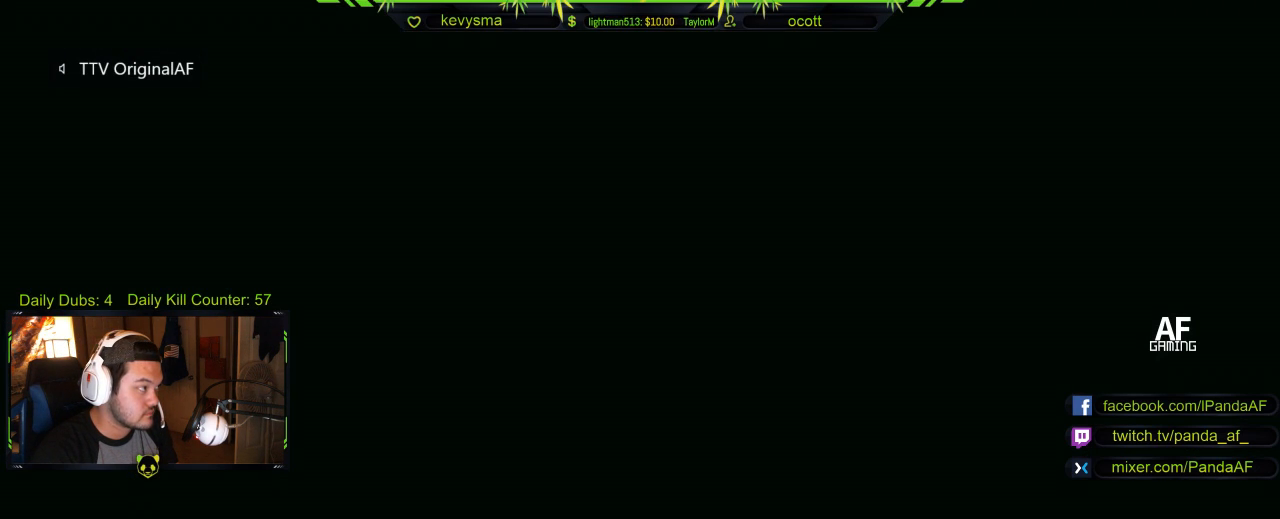
{"buttons": [], "left_stick": "center", "right_stick": "center", "events": [[250, "B", "down"], [383, "B", "up"]]}
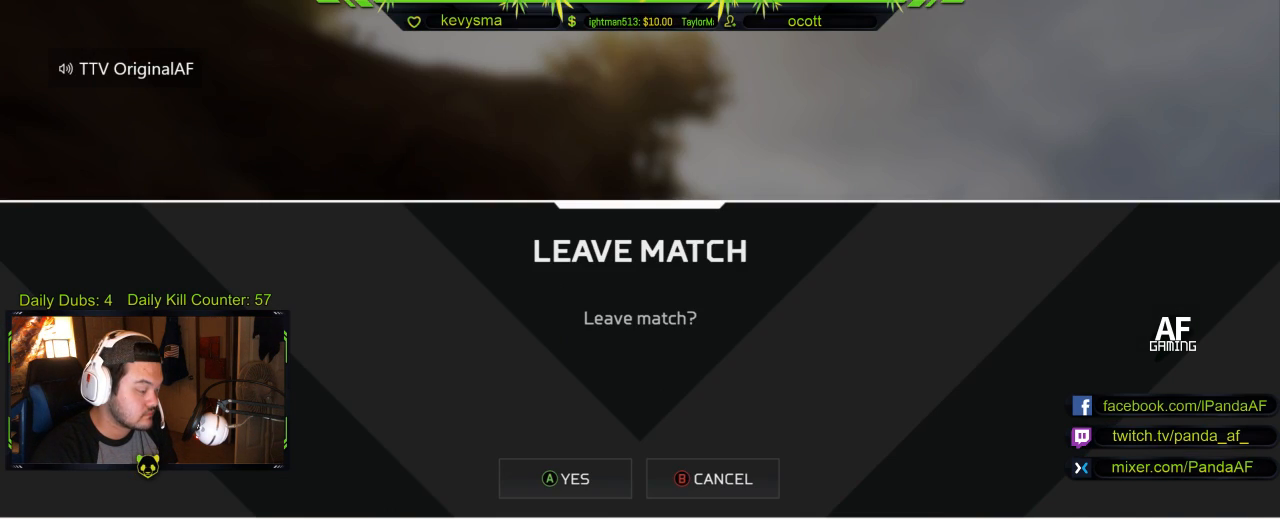
{"buttons": [], "left_stick": "center", "right_stick": "center", "events": []}
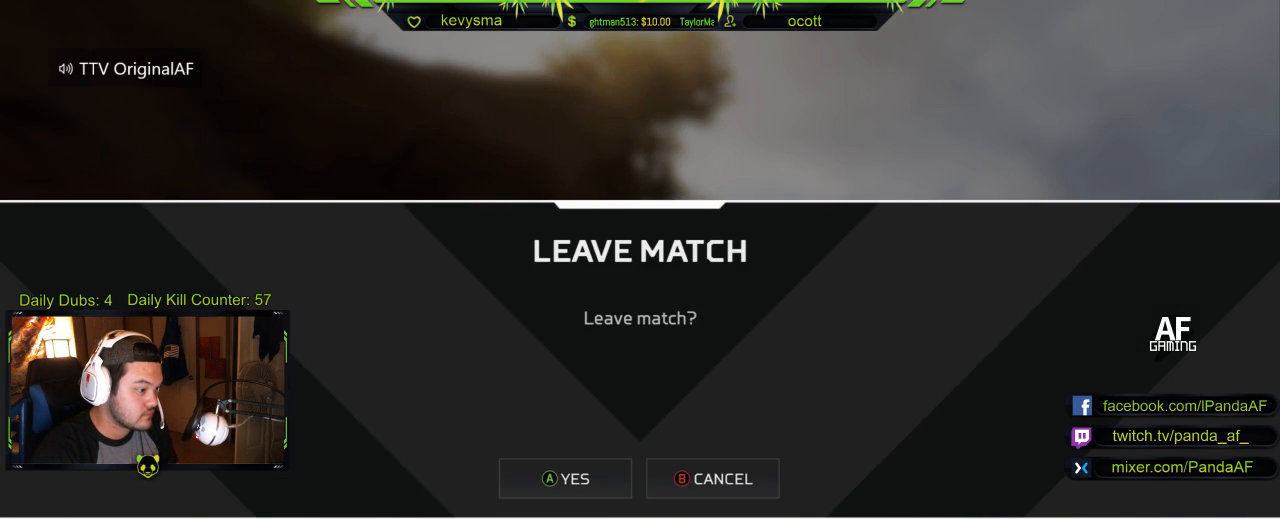
{"buttons": [], "left_stick": "center", "right_stick": "center", "events": [[100, "A", "down"], [250, "A", "up"]]}
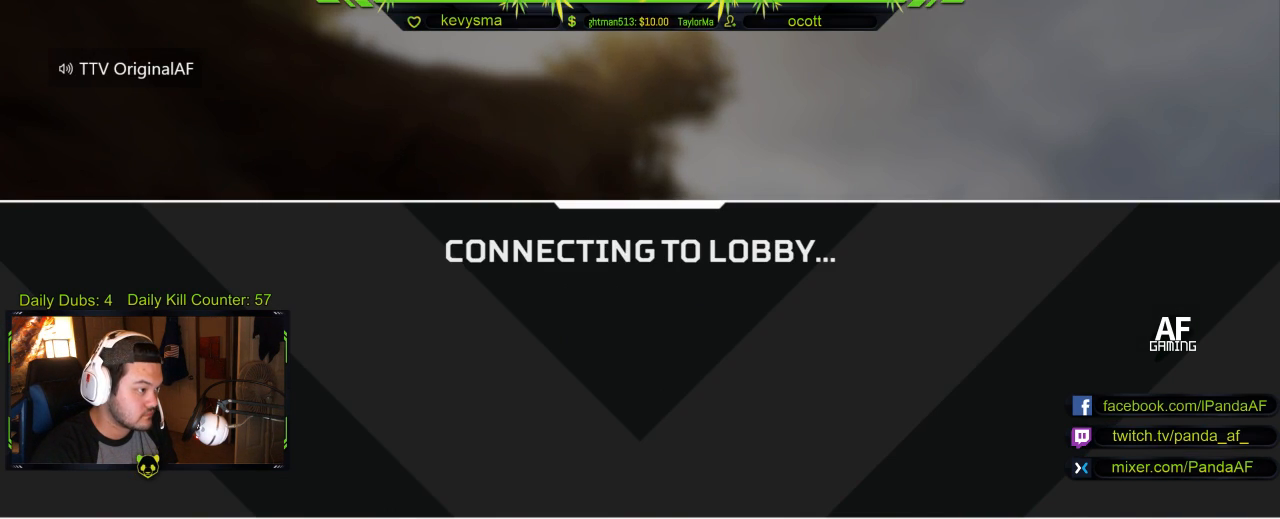
{"buttons": [], "left_stick": "center", "right_stick": "center", "events": []}
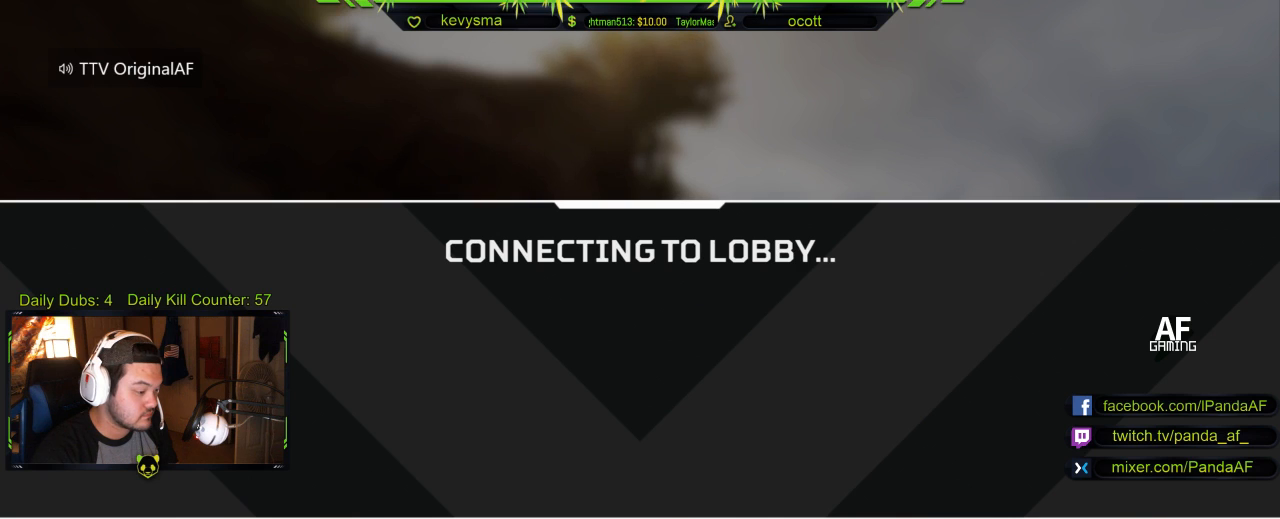
{"buttons": [], "left_stick": "center", "right_stick": "center", "events": []}
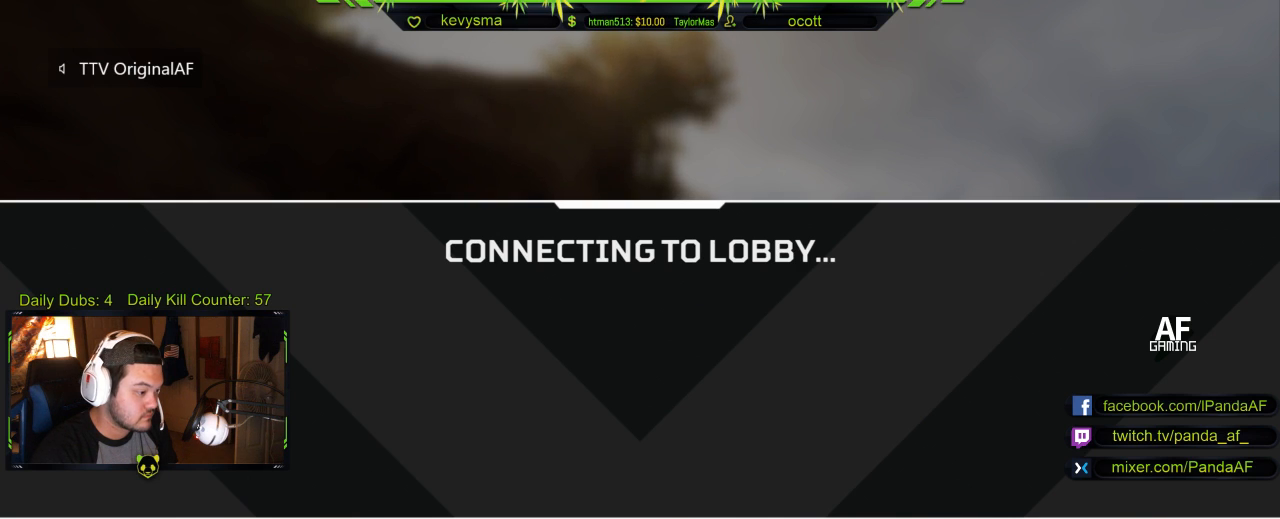
{"buttons": [], "left_stick": "center", "right_stick": "center", "events": [[17, "A", "down"], [17, "B", "down"], [67, "B", "up"], [150, "A", "up"]]}
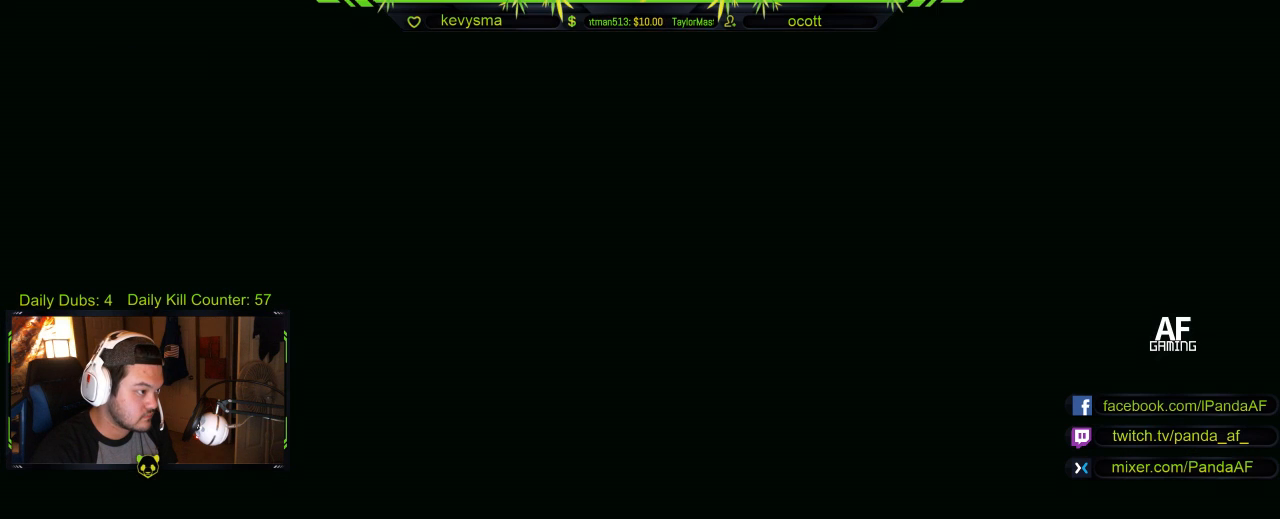
{"buttons": ["A"], "left_stick": "center", "right_stick": "center", "events": [[367, "A", "down"]]}
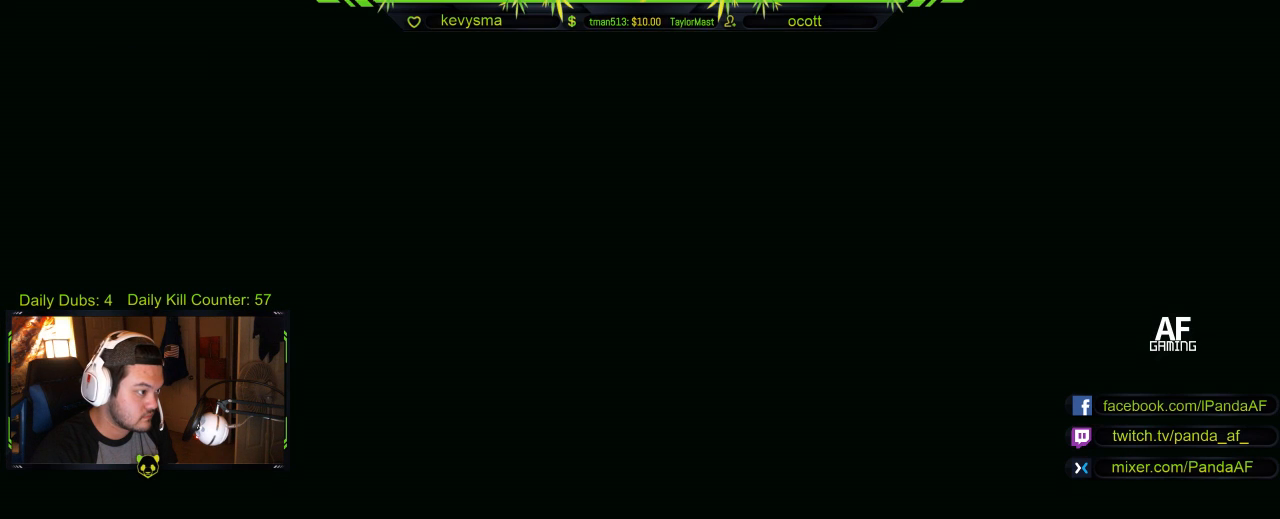
{"buttons": [], "left_stick": "left", "right_stick": "center", "events": [[33, "A", "up"], [500, "left_stick", "left"]]}
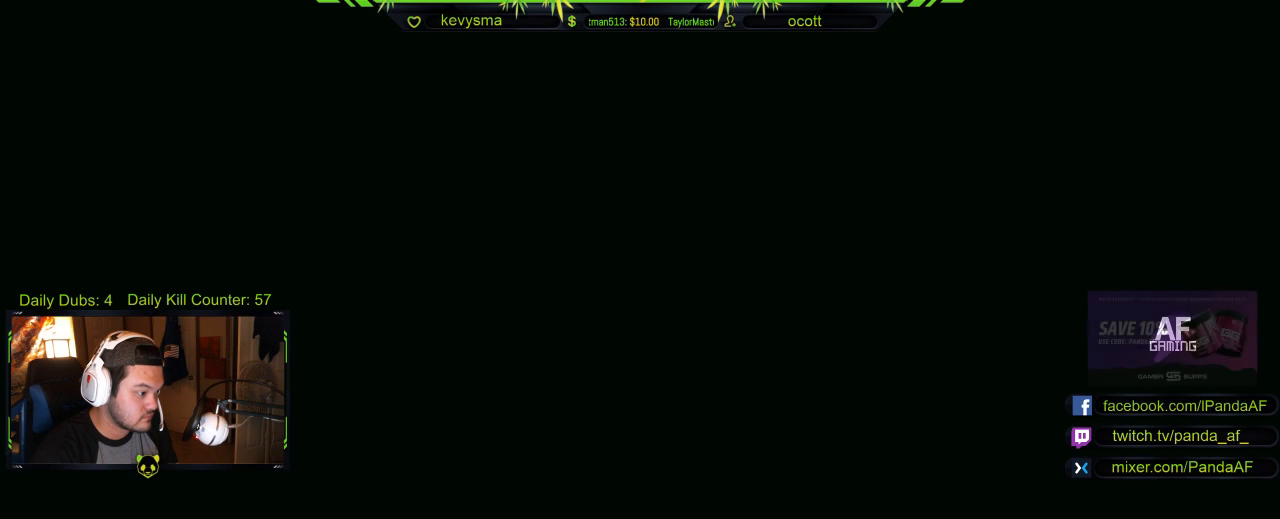
{"buttons": [], "left_stick": "down-right", "right_stick": "right", "events": [[83, "left_stick", "up-left"], [317, "left_stick", "right"], [333, "right_stick", "right"], [367, "left_stick", "down-right"]]}
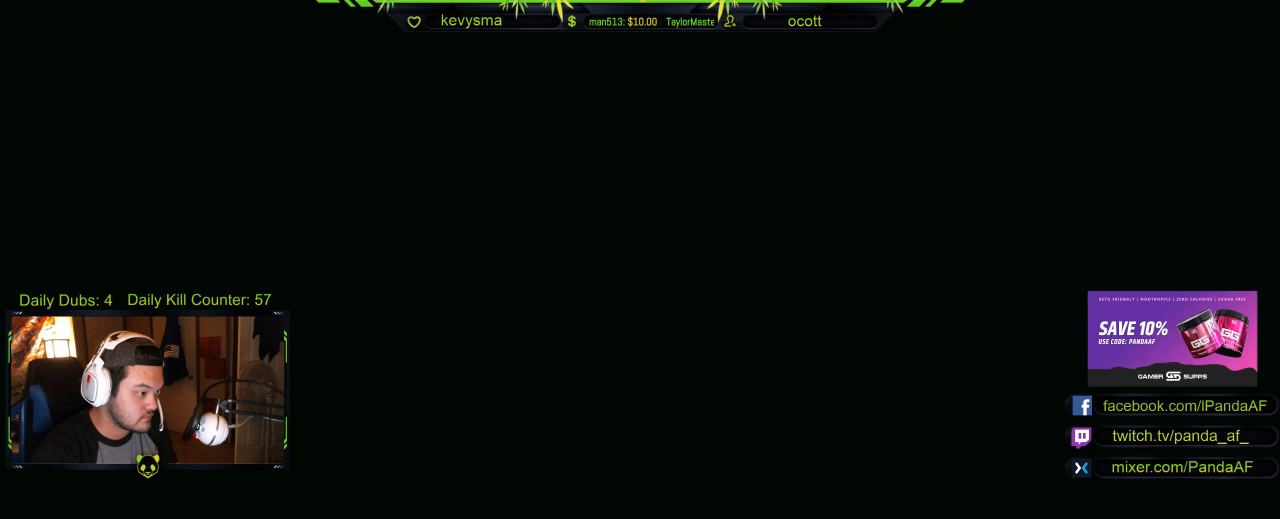
{"buttons": [], "left_stick": "center", "right_stick": "center", "events": [[17, "left_stick", "center"], [50, "right_stick", "center"], [83, "left_stick", "up-left"], [150, "B", "down"], [283, "B", "up"], [283, "left_stick", "center"]]}
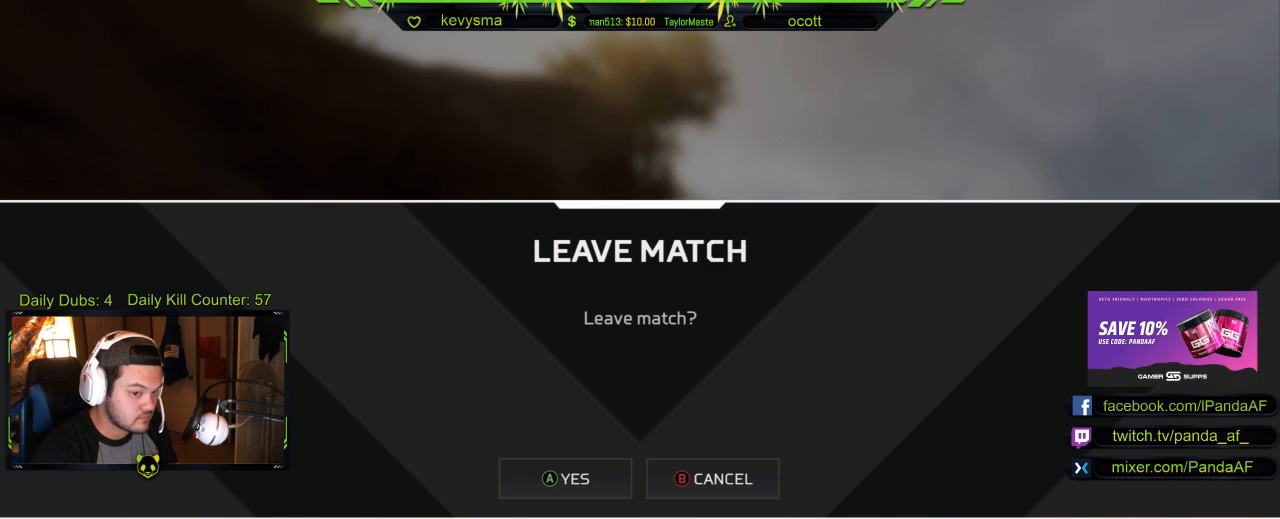
{"buttons": [], "left_stick": "center", "right_stick": "center", "events": [[250, "B", "down"], [383, "B", "up"]]}
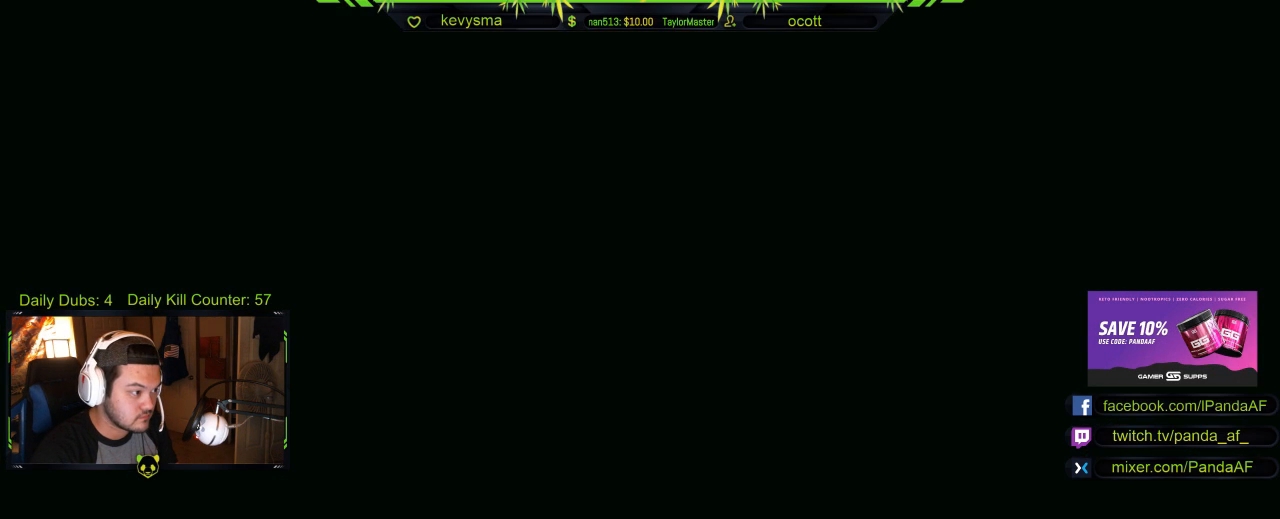
{"buttons": [], "left_stick": "center", "right_stick": "center", "events": [[200, "B", "down"], [333, "B", "up"]]}
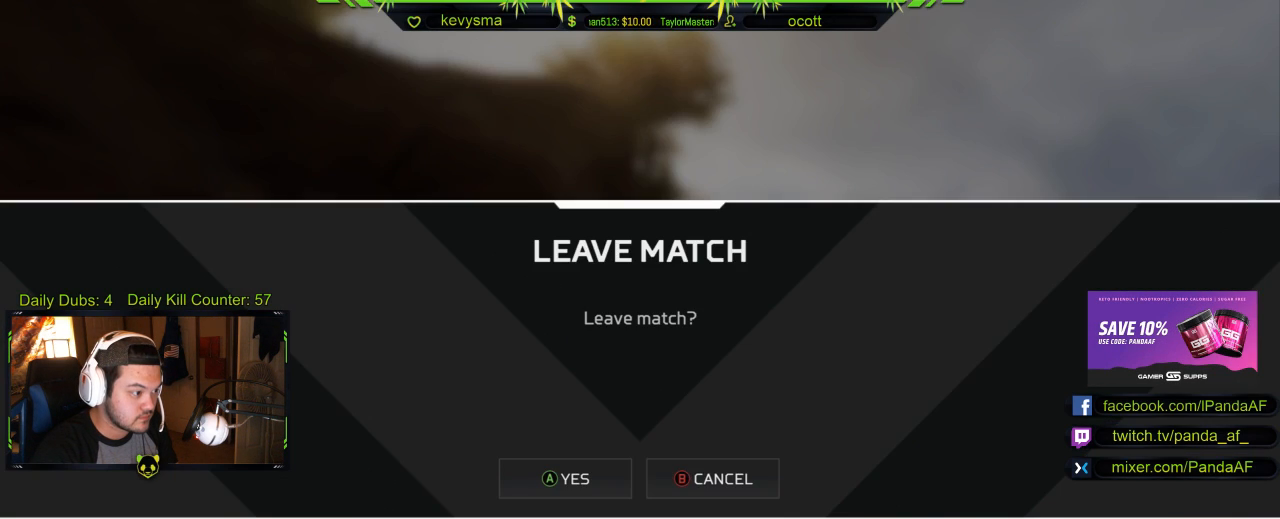
{"buttons": ["B"], "left_stick": "down-left", "right_stick": "center", "events": [[100, "A", "down"], [100, "B", "down"], [200, "B", "up"], [217, "A", "up"], [400, "B", "down"], [417, "left_stick", "left"], [500, "left_stick", "down-left"]]}
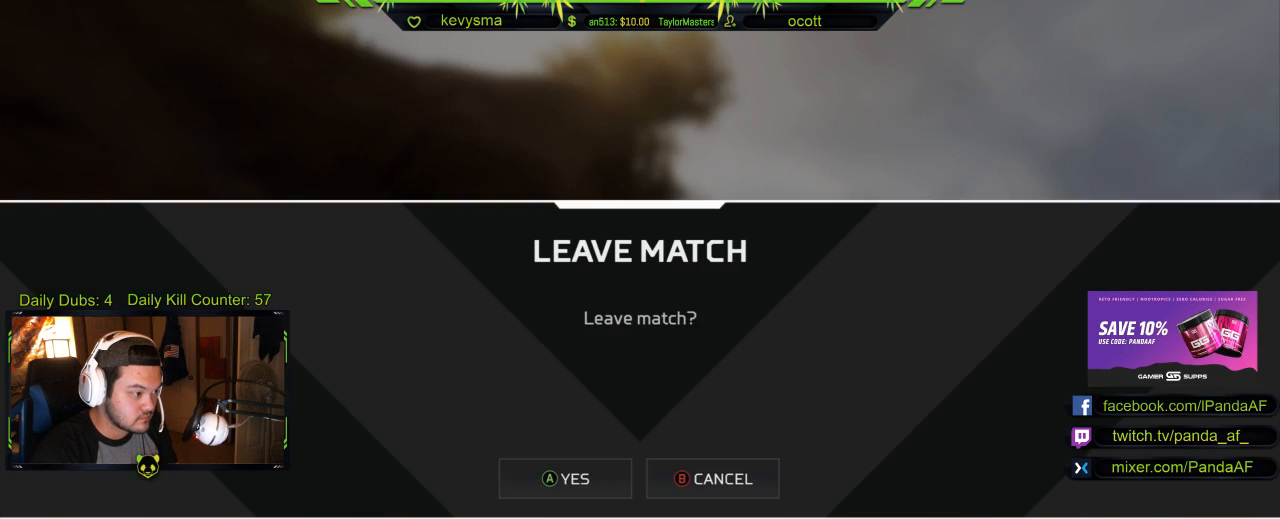
{"buttons": [], "left_stick": "center", "right_stick": "center", "events": [[33, "B", "up"], [183, "left_stick", "down-right"], [300, "left_stick", "center"]]}
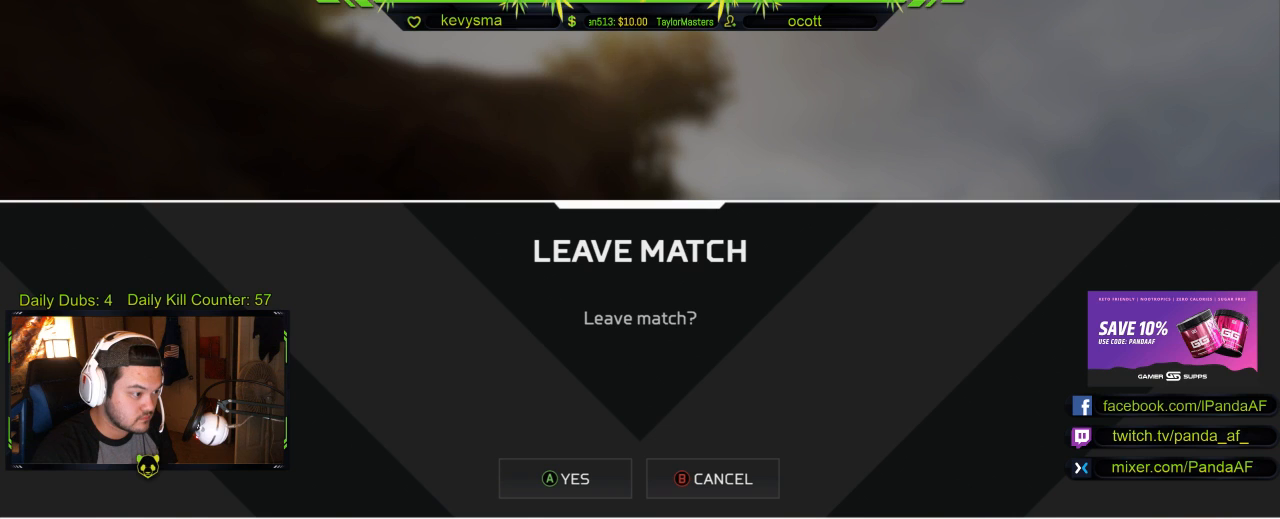
{"buttons": ["START"], "left_stick": "center", "right_stick": "down", "events": [[467, "START", "down"], [500, "right_stick", "down"]]}
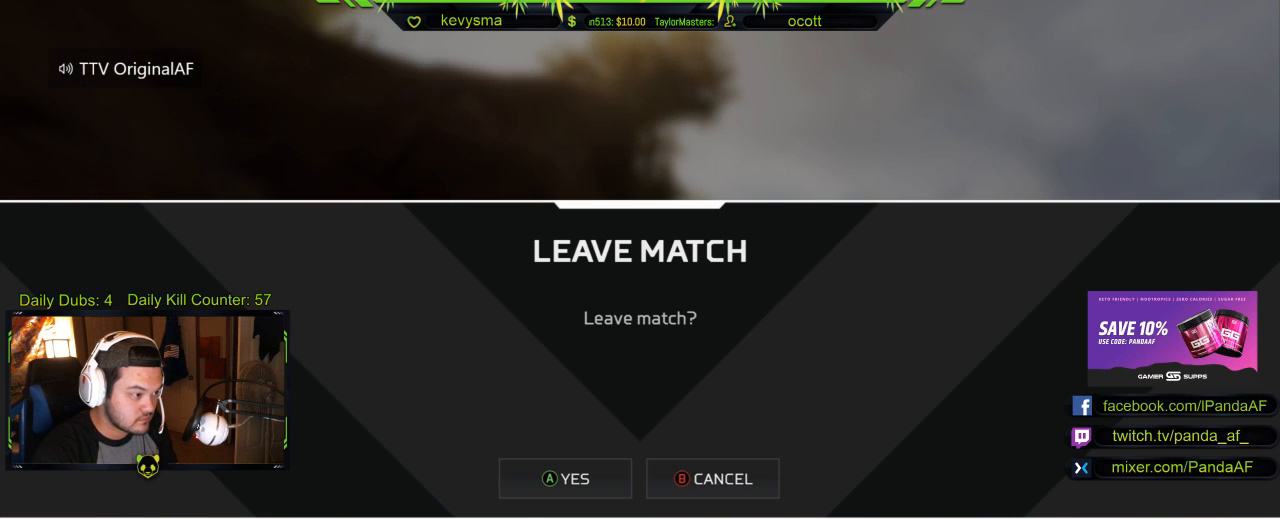
{"buttons": ["B"], "left_stick": "center", "right_stick": "center", "events": [[117, "START", "up"], [117, "right_stick", "center"], [333, "SELECT", "down"], [400, "B", "down"], [467, "SELECT", "up"]]}
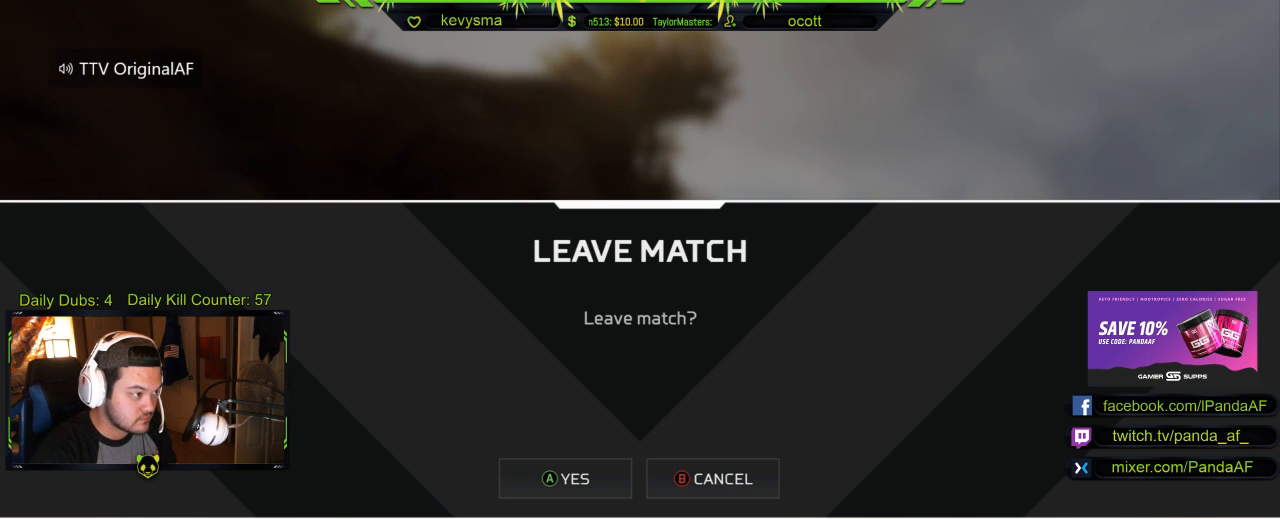
{"buttons": ["A"], "left_stick": "center", "right_stick": "center", "events": [[33, "B", "up"], [100, "A", "down"], [233, "A", "up"], [433, "A", "down"]]}
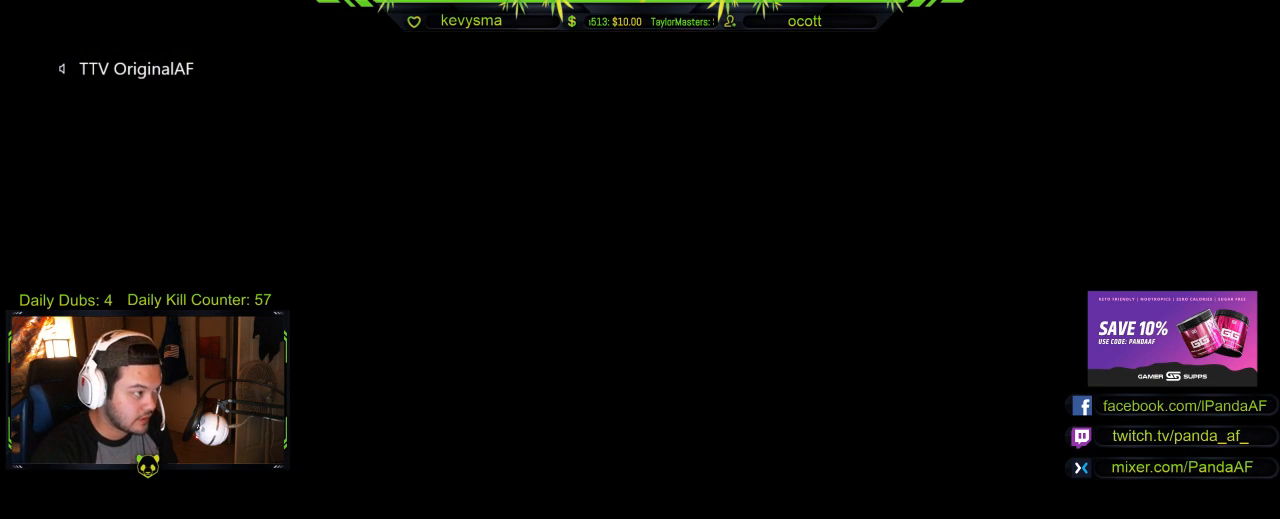
{"buttons": [], "left_stick": "center", "right_stick": "center", "events": [[67, "DPAD_DOWN", "down"], [83, "A", "up"], [217, "DPAD_DOWN", "up"]]}
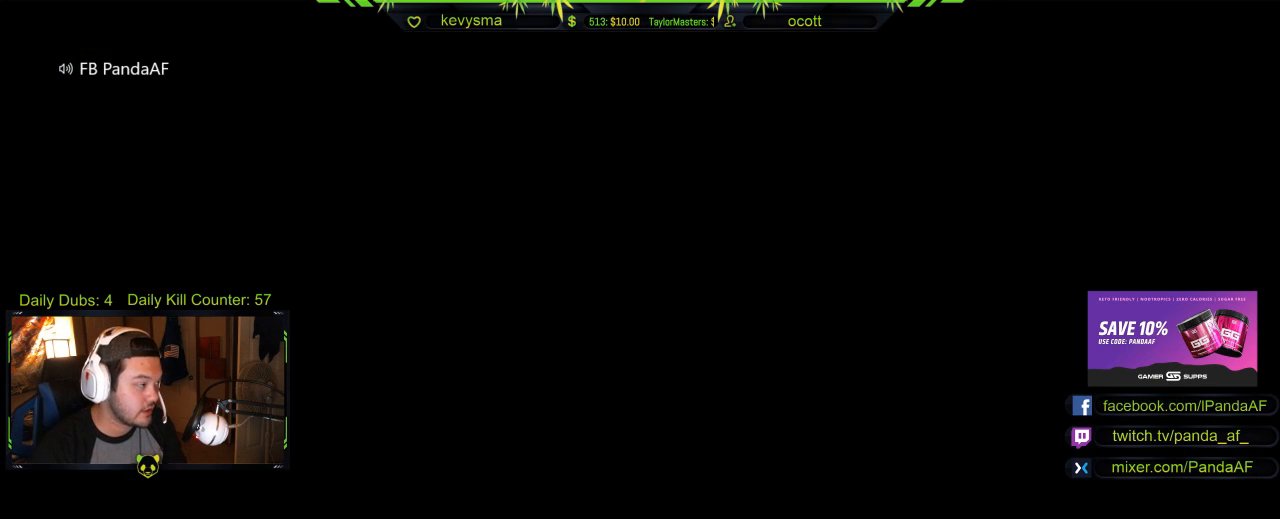
{"buttons": [], "left_stick": "center", "right_stick": "center", "events": []}
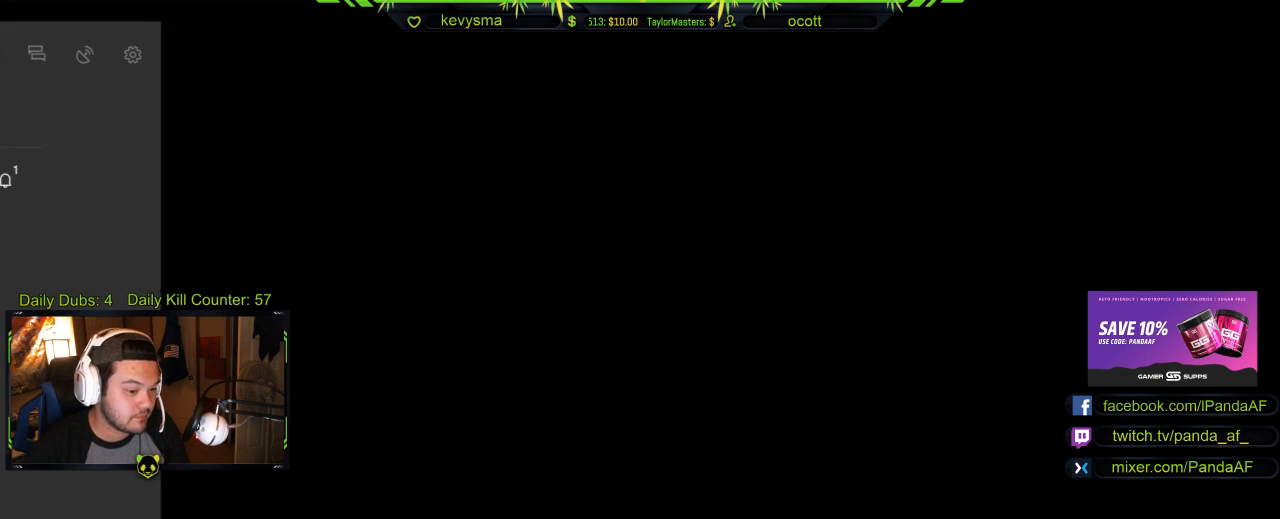
{"buttons": ["DPAD_DOWN"], "left_stick": "center", "right_stick": "center", "events": [[267, "DPAD_DOWN", "down"], [383, "DPAD_DOWN", "up"], [467, "DPAD_DOWN", "down"]]}
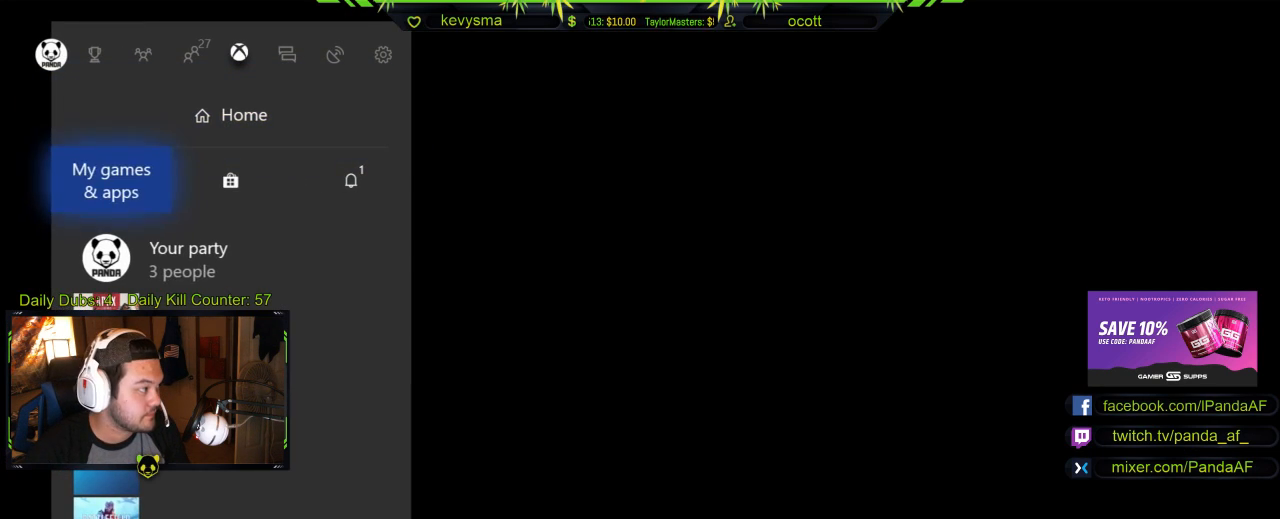
{"buttons": ["B"], "left_stick": "center", "right_stick": "center", "events": [[67, "DPAD_DOWN", "up"], [133, "DPAD_DOWN", "down"], [233, "DPAD_DOWN", "up"], [450, "B", "down"]]}